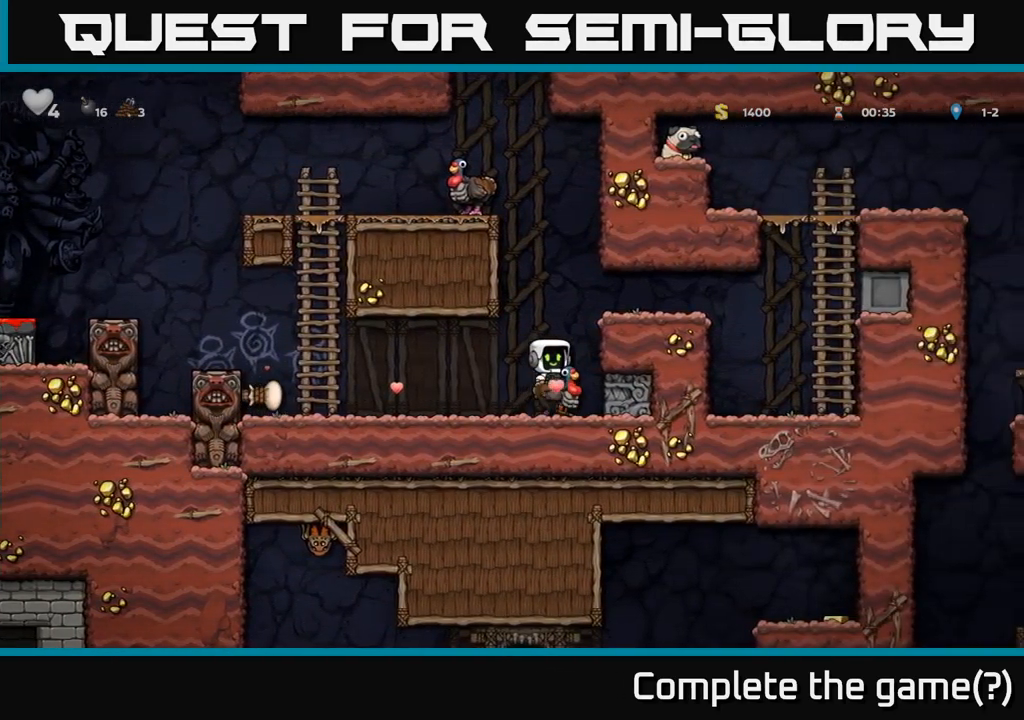
Gameplay with a controller (Xbox layout); each line is a JSON object with the inputs held at the frame after it. "events" lists button and stick changes between this image and that frame as [ms after this image, input, new state], when the widget could be followed in between. Not read: right_stick.
{"buttons": [], "left_stick": "right", "events": [[34, "A", "up"], [100, "A", "down"], [250, "A", "up"]]}
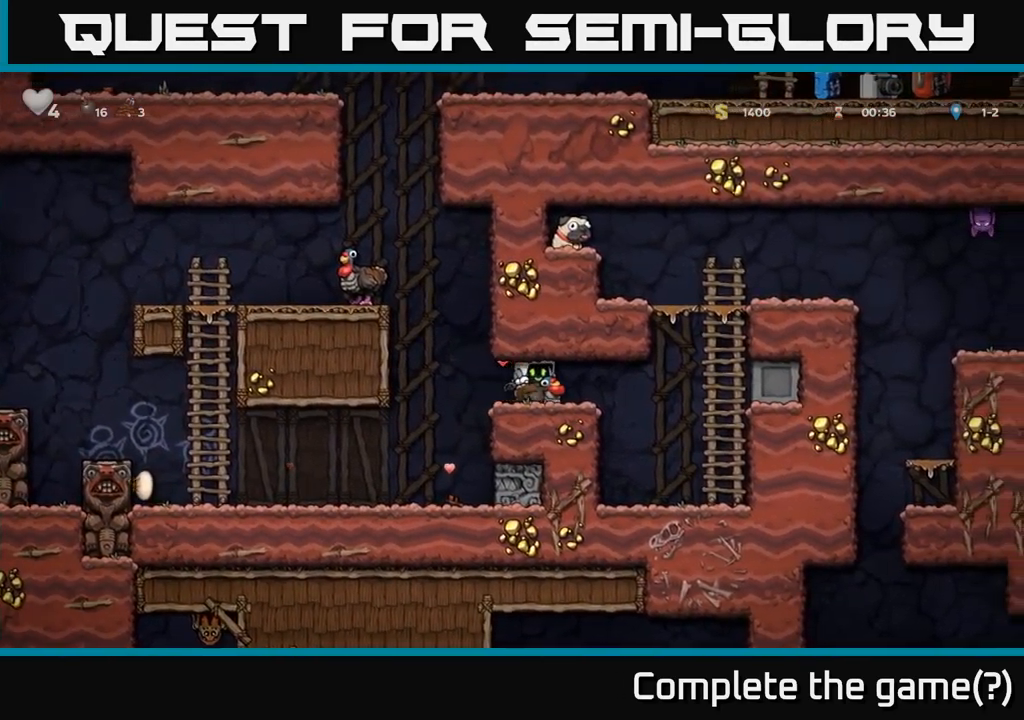
{"buttons": [], "left_stick": "right", "events": [[367, "A", "down"], [484, "A", "up"]]}
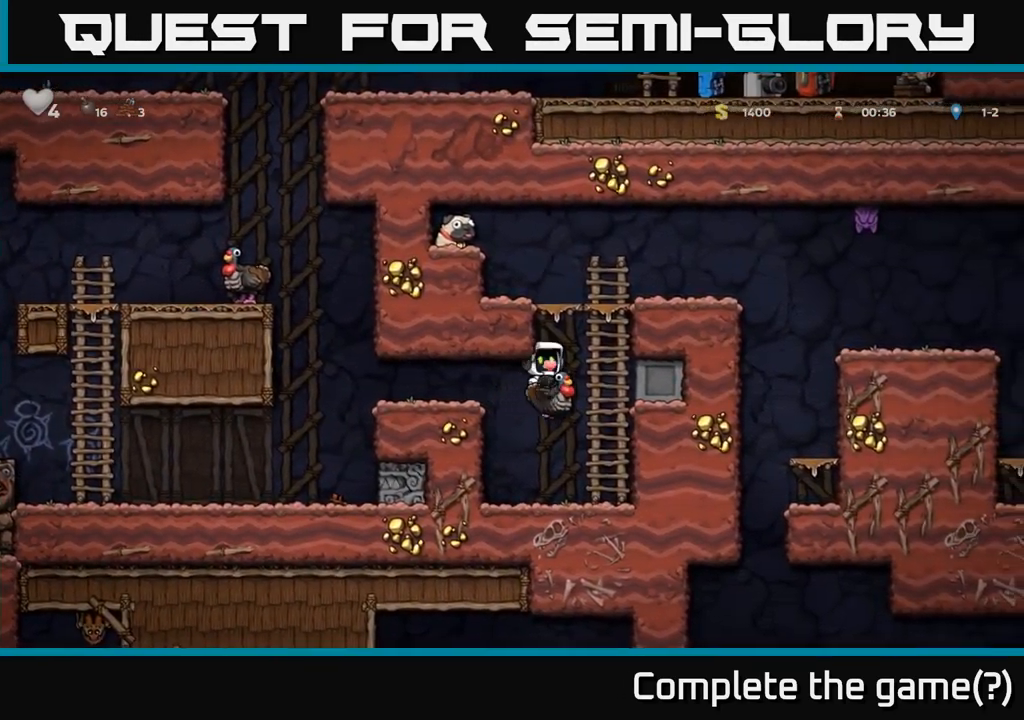
{"buttons": ["A"], "left_stick": "center", "events": [[34, "A", "down"], [117, "left_stick", "center"], [267, "A", "up"], [400, "A", "down"]]}
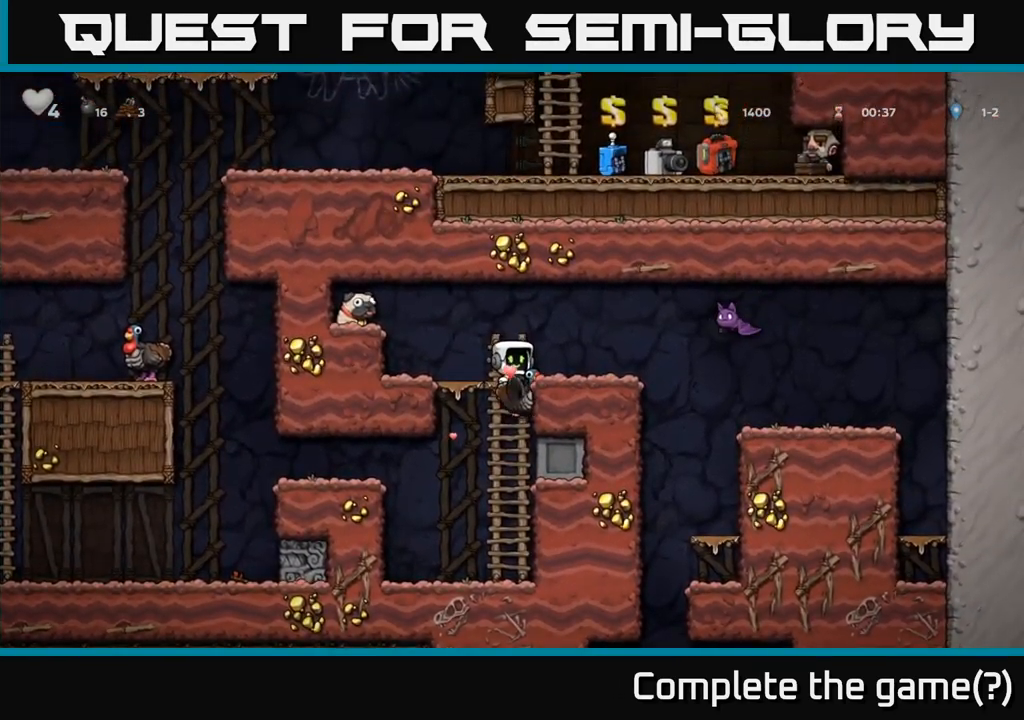
{"buttons": [], "left_stick": "left", "events": [[134, "A", "up"], [450, "left_stick", "left"]]}
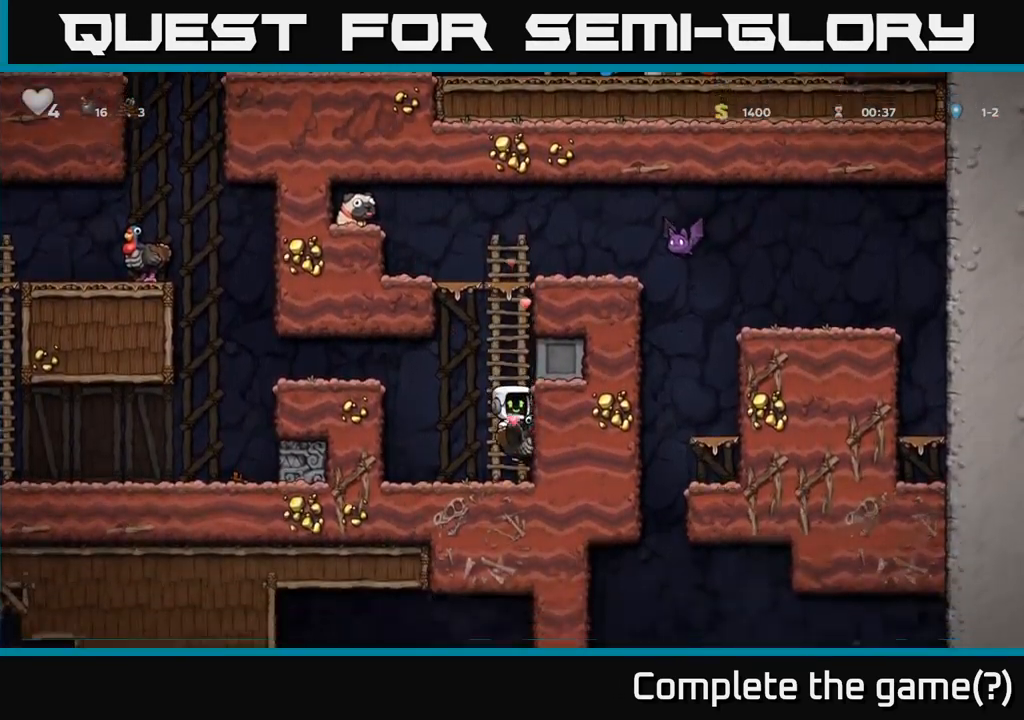
{"buttons": [], "left_stick": "center", "events": [[100, "left_stick", "center"]]}
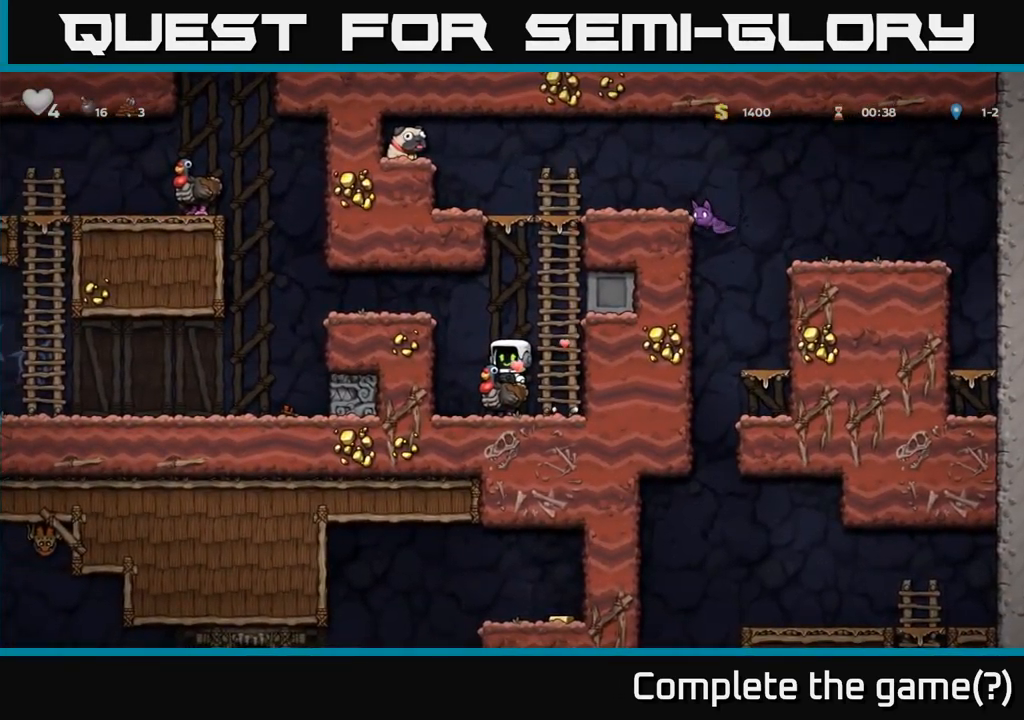
{"buttons": [], "left_stick": "down", "events": [[267, "left_stick", "down"], [367, "A", "down"], [467, "A", "up"]]}
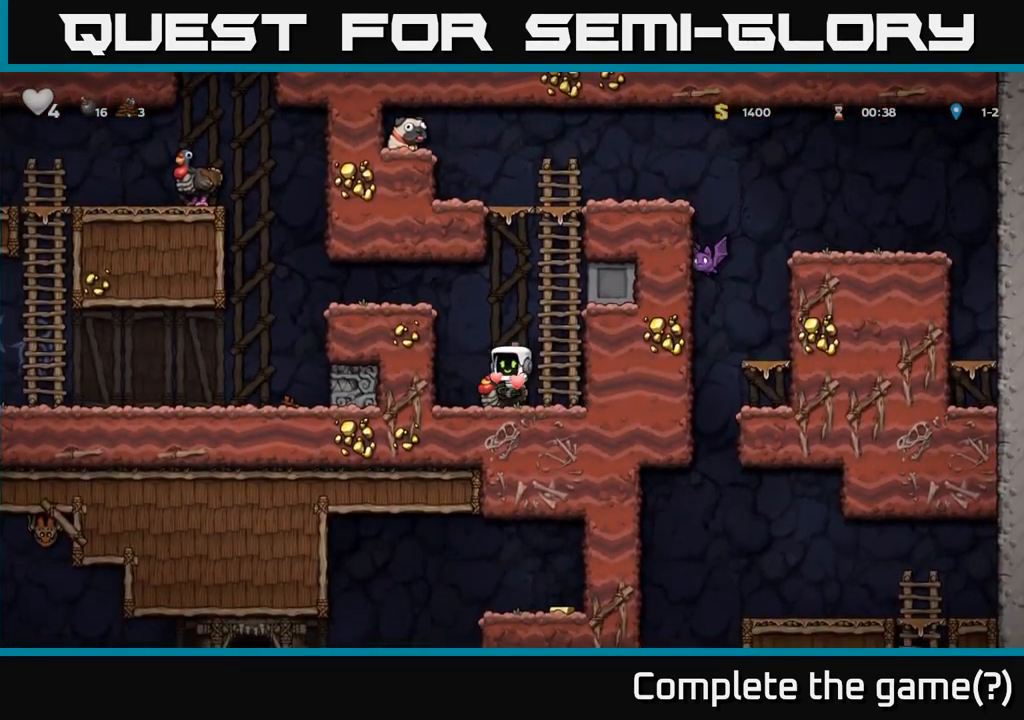
{"buttons": ["A"], "left_stick": "up-right", "events": [[350, "A", "down"], [350, "left_stick", "right"], [484, "left_stick", "up-right"]]}
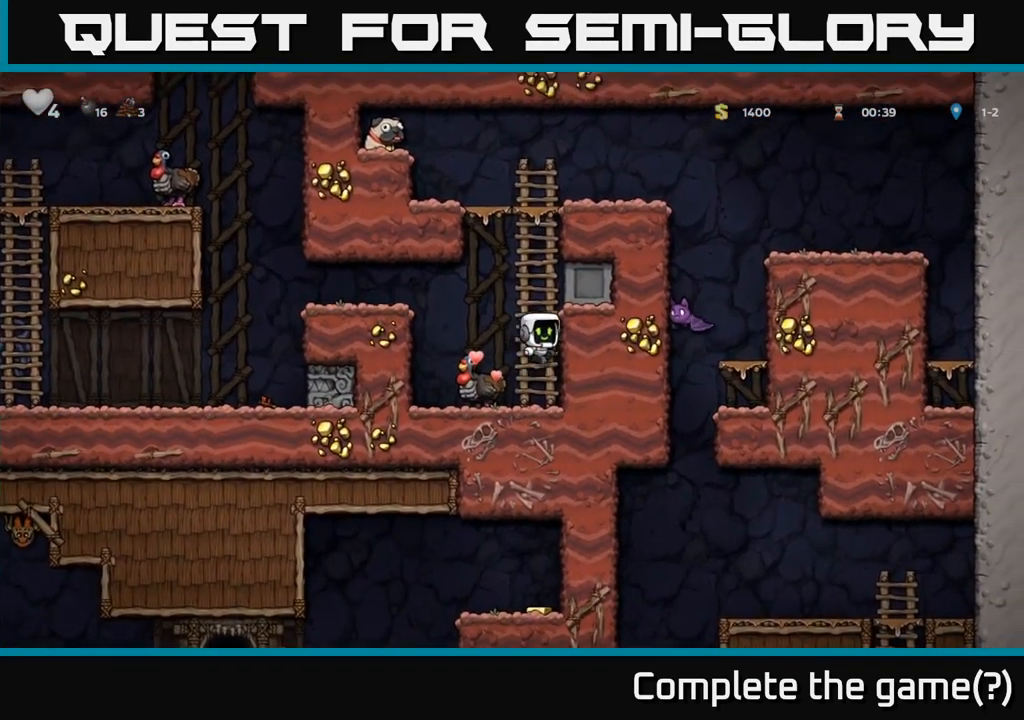
{"buttons": ["A"], "left_stick": "up", "events": [[17, "A", "up"], [17, "left_stick", "up"], [434, "A", "down"]]}
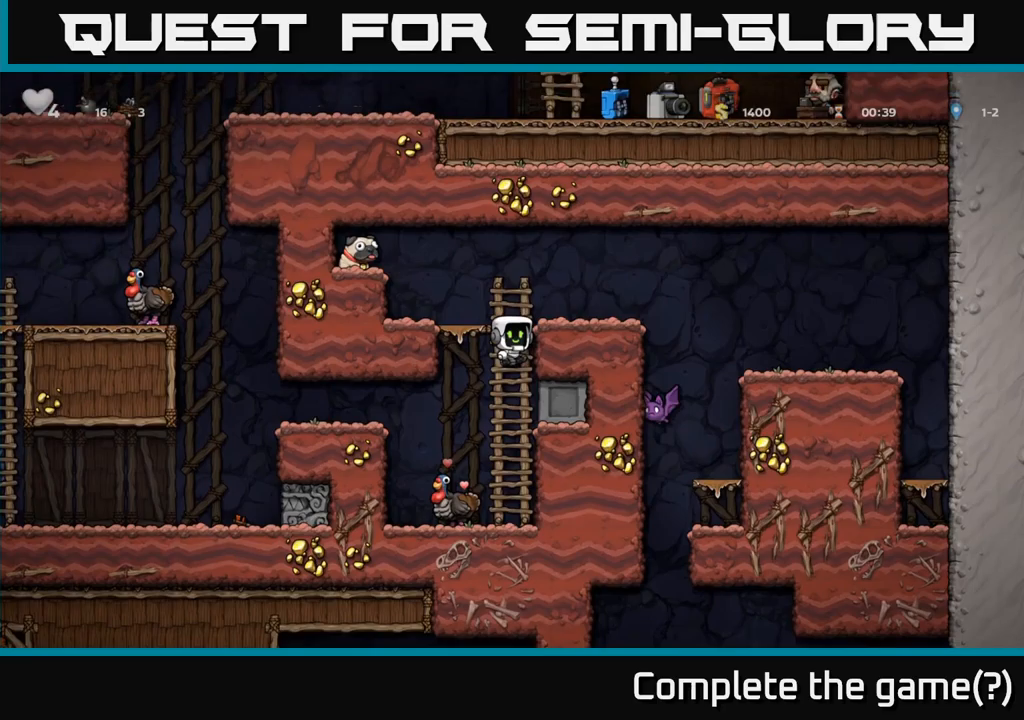
{"buttons": ["A"], "left_stick": "right", "events": [[67, "left_stick", "up-right"], [83, "A", "up"], [200, "left_stick", "center"], [450, "left_stick", "right"], [467, "A", "down"]]}
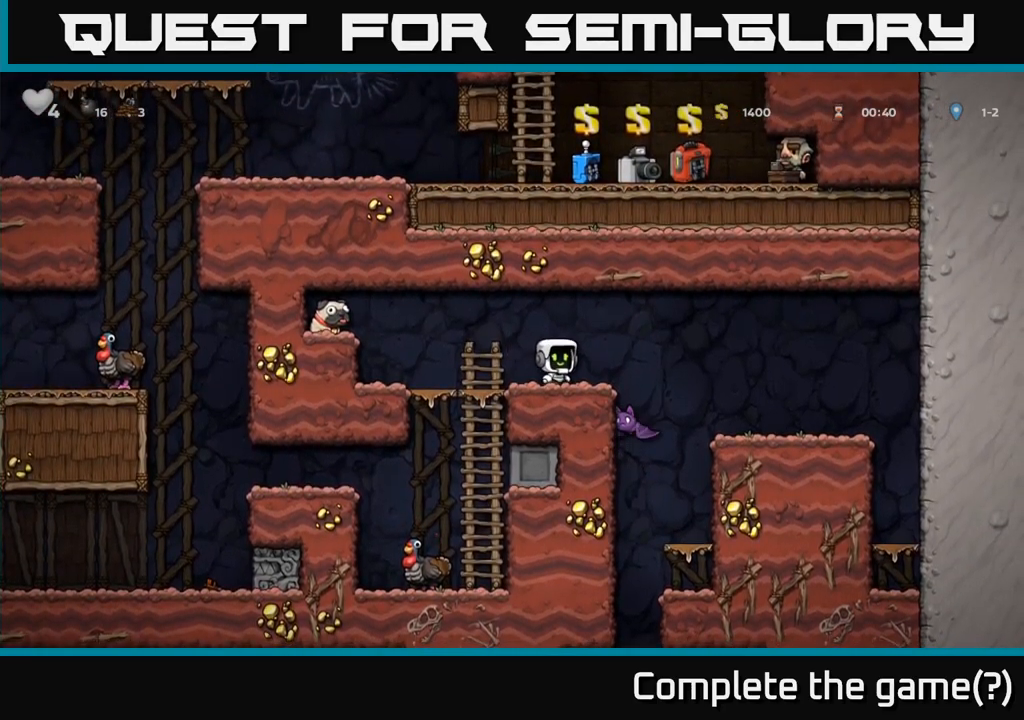
{"buttons": [], "left_stick": "left", "events": [[33, "A", "up"], [117, "left_stick", "center"], [367, "A", "down"], [417, "left_stick", "left"], [500, "A", "up"]]}
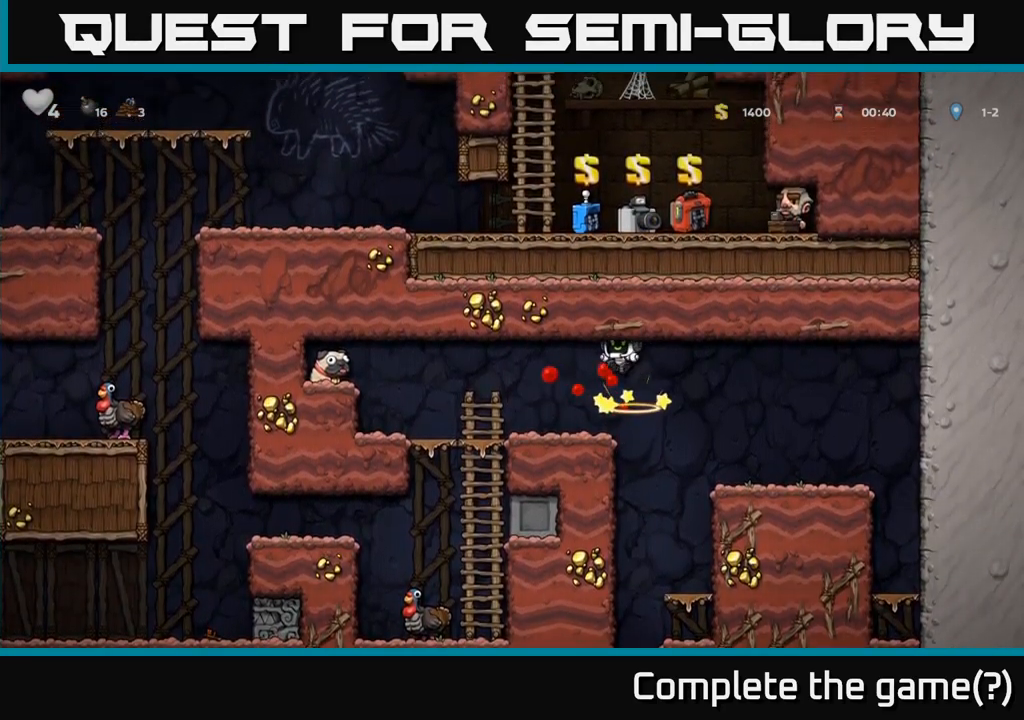
{"buttons": [], "left_stick": "center", "events": [[400, "left_stick", "center"]]}
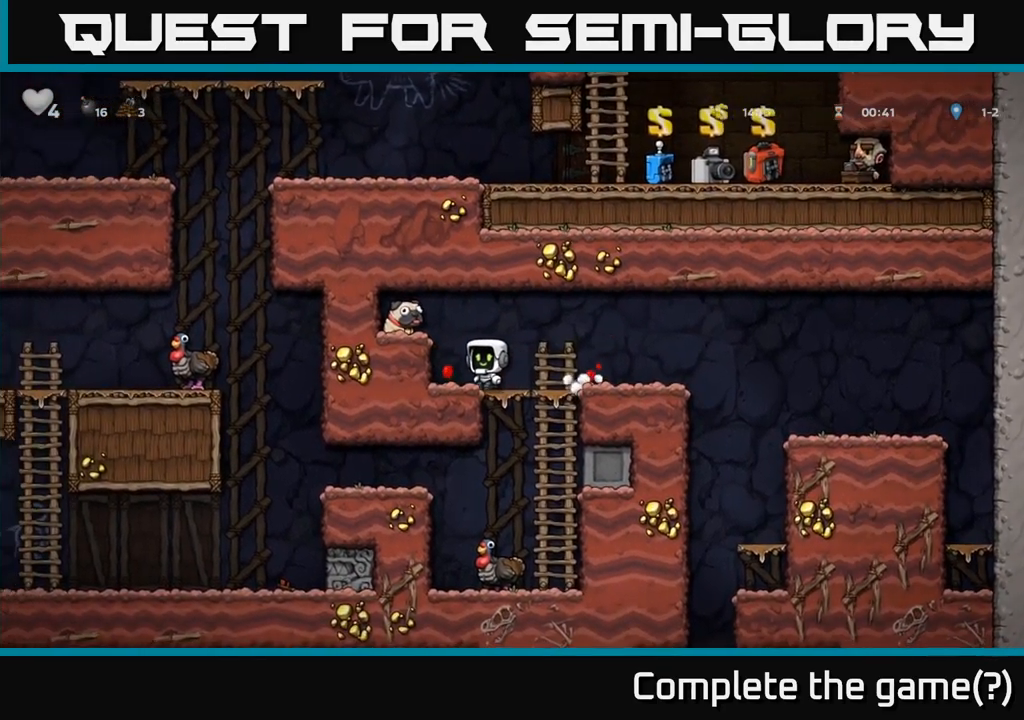
{"buttons": ["X"], "left_stick": "down", "events": [[83, "A", "down"], [83, "left_stick", "left"], [250, "A", "up"], [367, "left_stick", "down"], [483, "X", "down"]]}
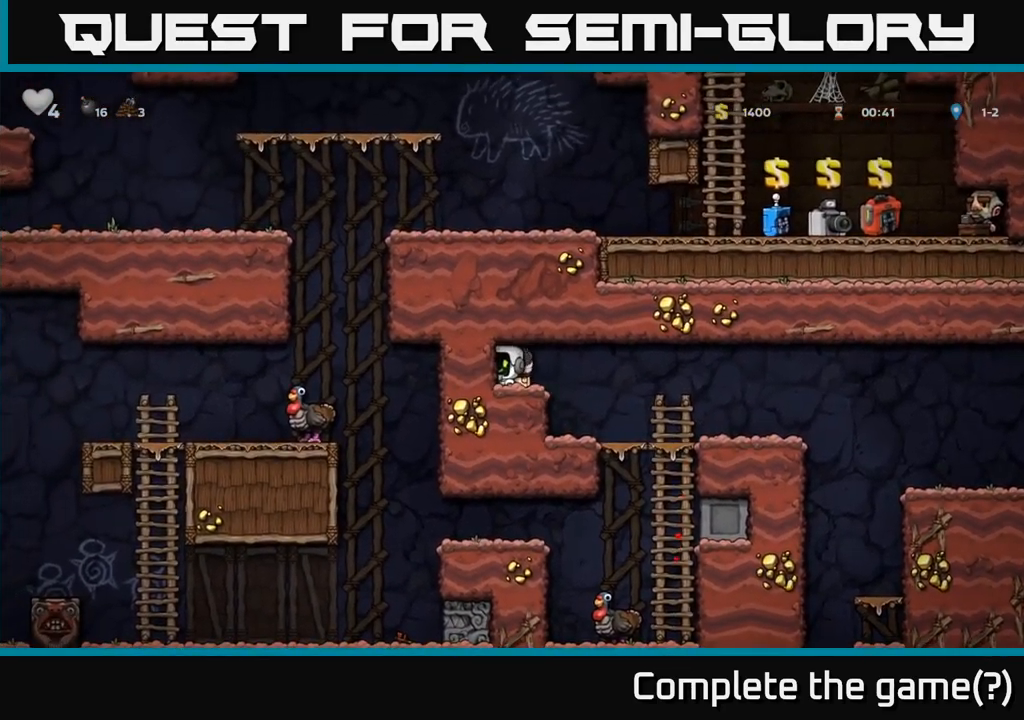
{"buttons": [], "left_stick": "right", "events": [[67, "left_stick", "right"], [83, "X", "up"]]}
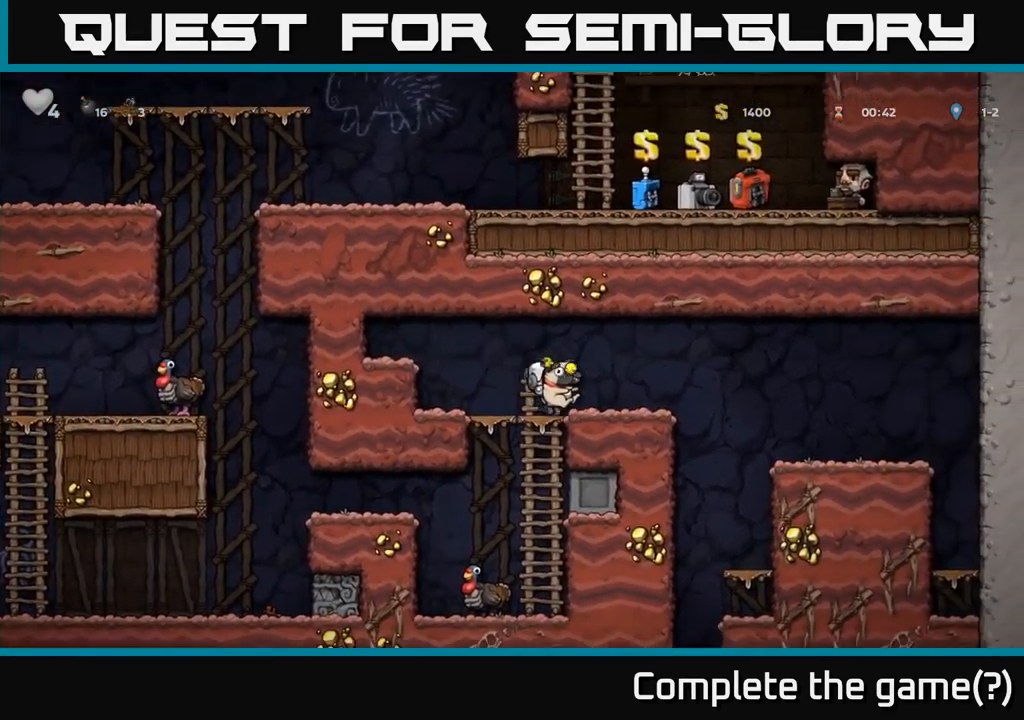
{"buttons": [], "left_stick": "right", "events": [[83, "A", "down"], [183, "A", "up"]]}
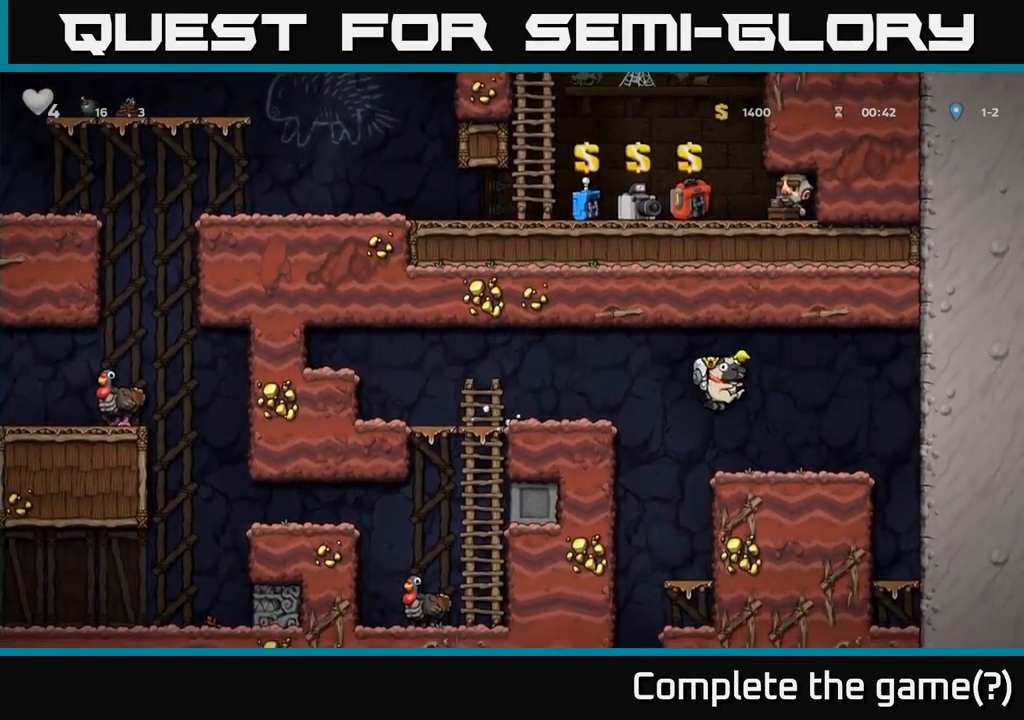
{"buttons": [], "left_stick": "down", "events": [[100, "left_stick", "left"], [217, "left_stick", "down"], [250, "X", "down"], [317, "X", "up"]]}
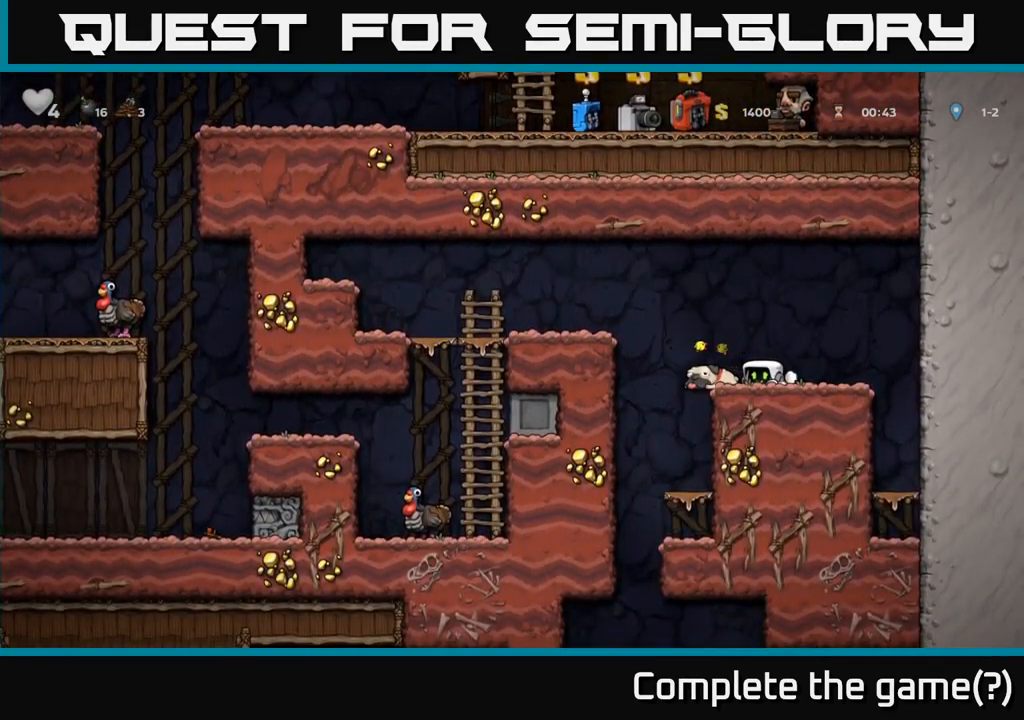
{"buttons": [], "left_stick": "down", "events": []}
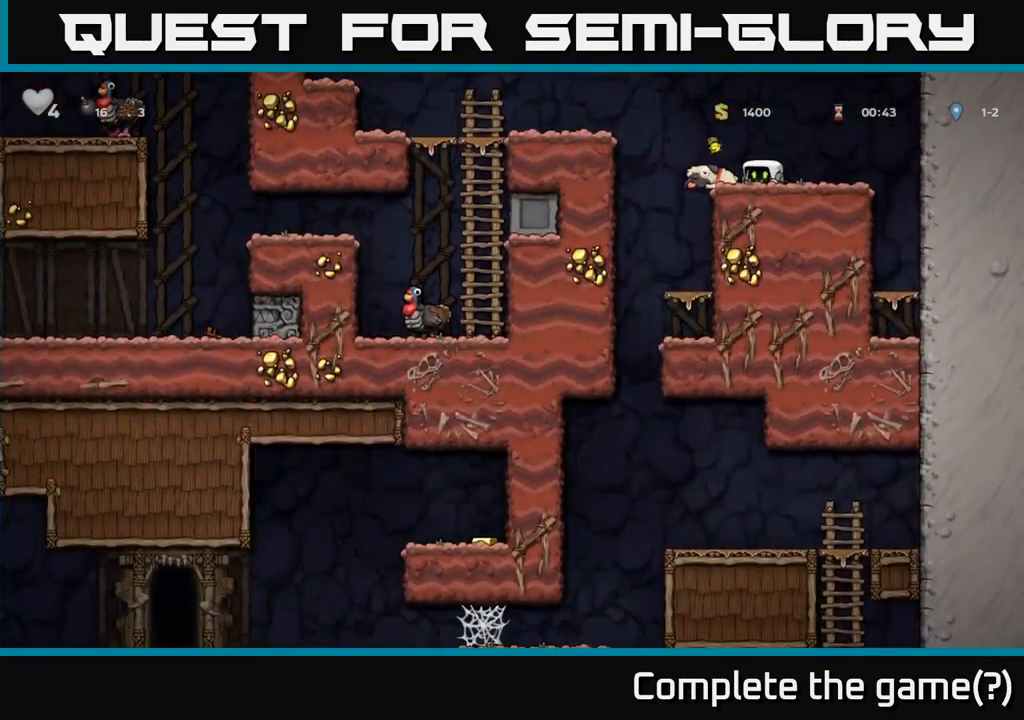
{"buttons": [], "left_stick": "down", "events": []}
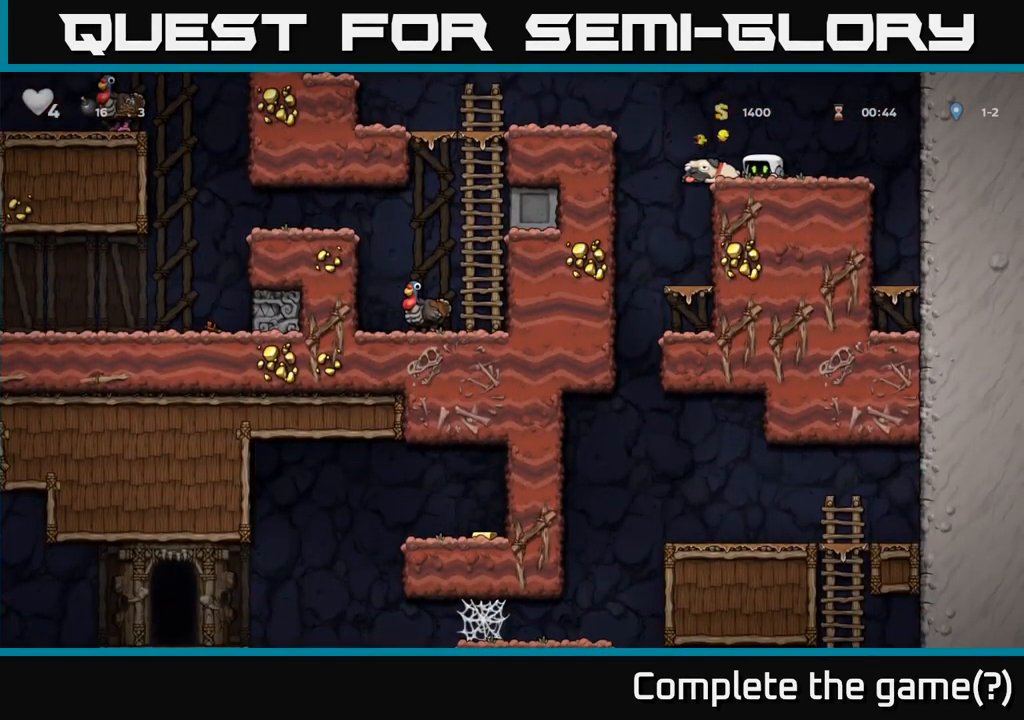
{"buttons": [], "left_stick": "down", "events": []}
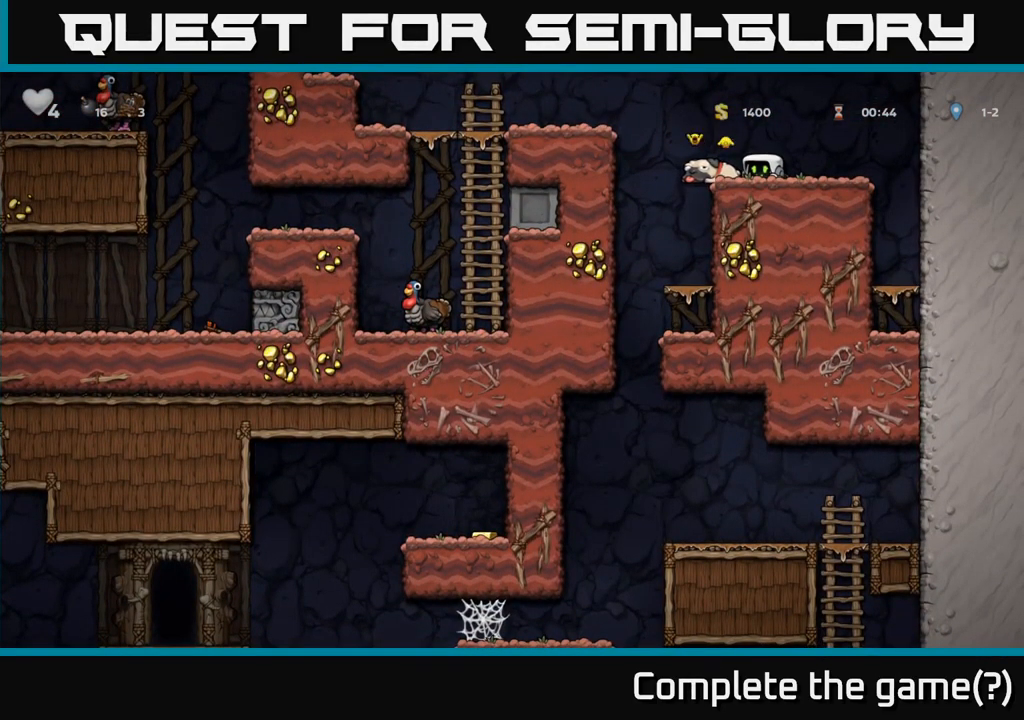
{"buttons": [], "left_stick": "left", "events": [[33, "A", "down"], [50, "left_stick", "left"], [333, "A", "up"]]}
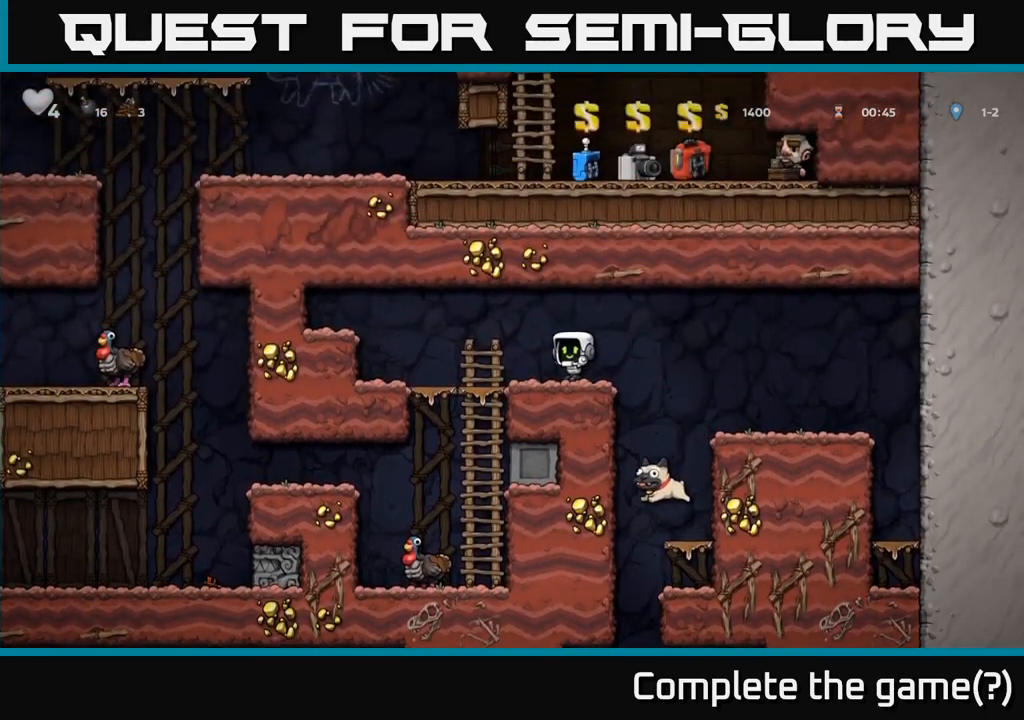
{"buttons": [], "left_stick": "down-right", "events": [[217, "left_stick", "down"], [250, "A", "down"], [350, "A", "up"], [383, "left_stick", "down-right"]]}
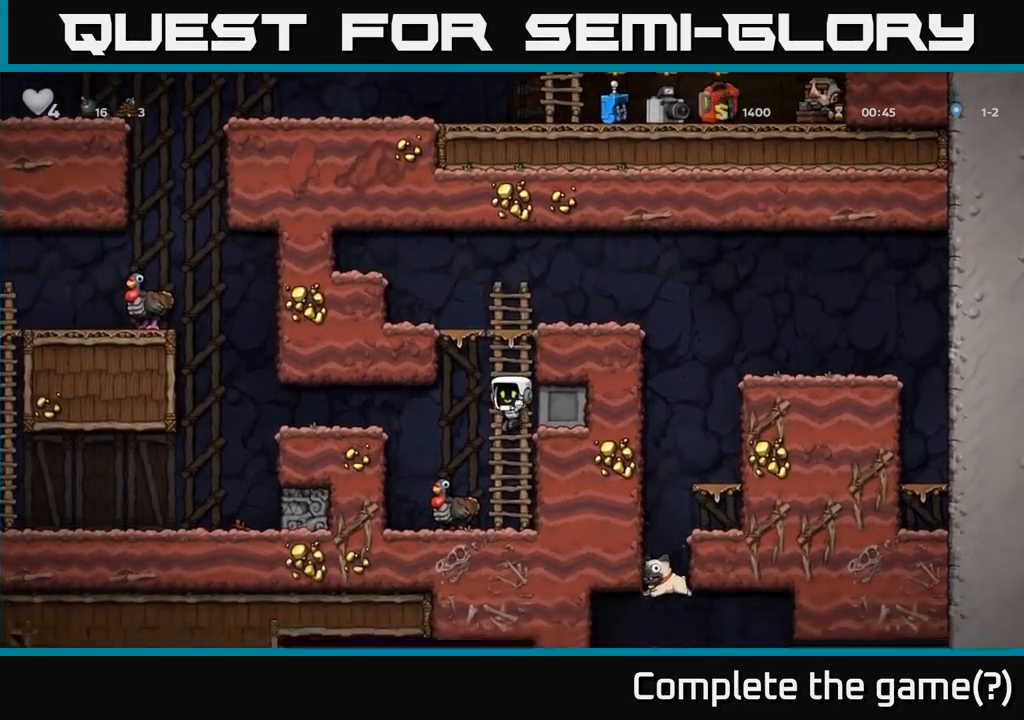
{"buttons": [], "left_stick": "left", "events": [[17, "left_stick", "left"], [233, "A", "down"], [400, "A", "up"]]}
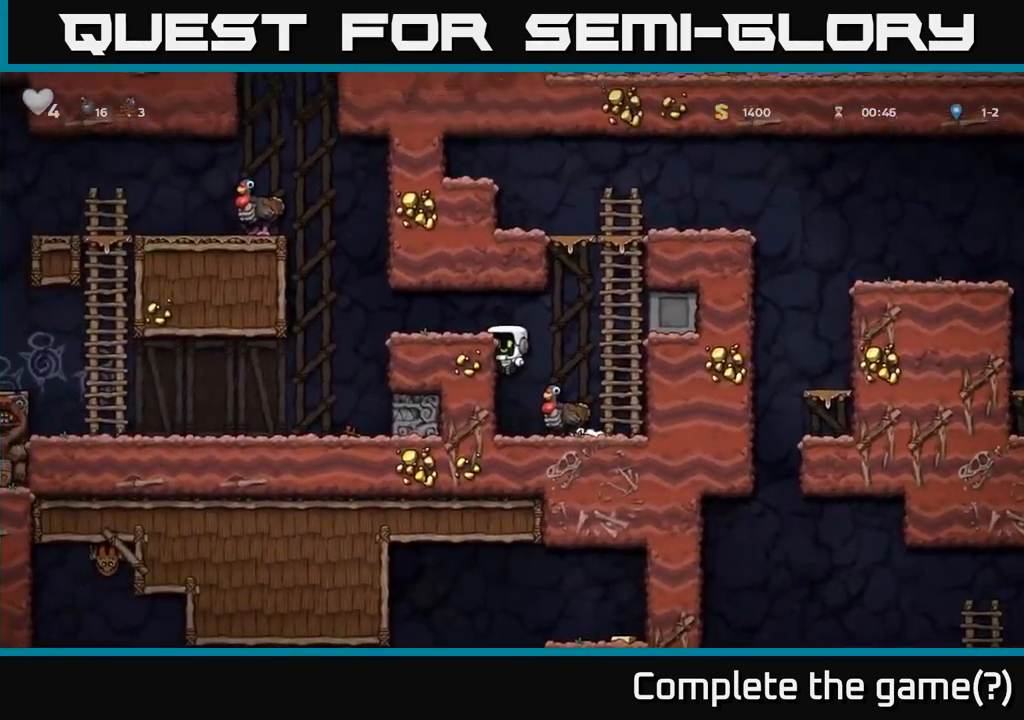
{"buttons": [], "left_stick": "left", "events": [[67, "A", "down"], [200, "A", "up"]]}
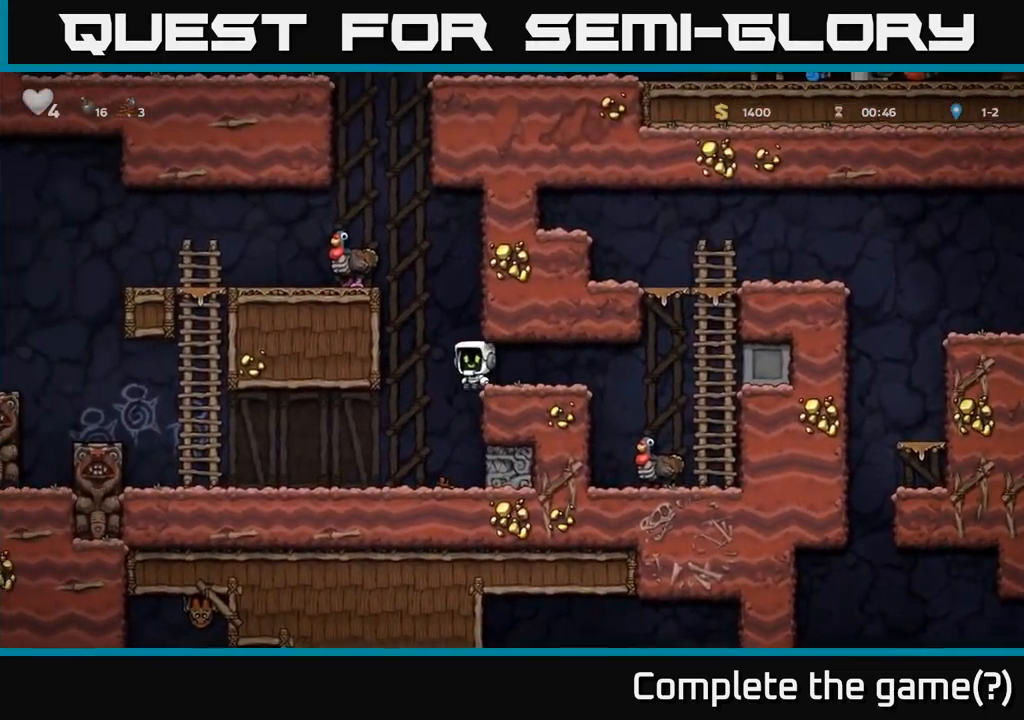
{"buttons": [], "left_stick": "left", "events": [[17, "A", "down"], [200, "A", "up"], [350, "A", "down"], [433, "A", "up"]]}
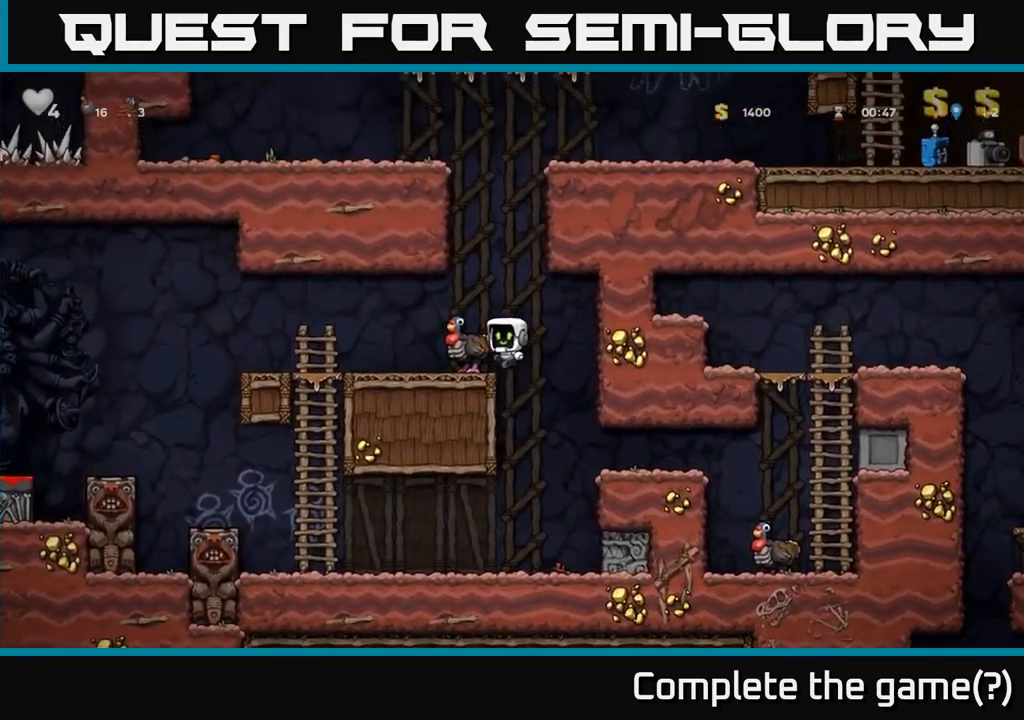
{"buttons": [], "left_stick": "left", "events": [[67, "left_stick", "down-right"], [167, "left_stick", "down"], [250, "X", "down"], [367, "X", "up"], [383, "left_stick", "left"]]}
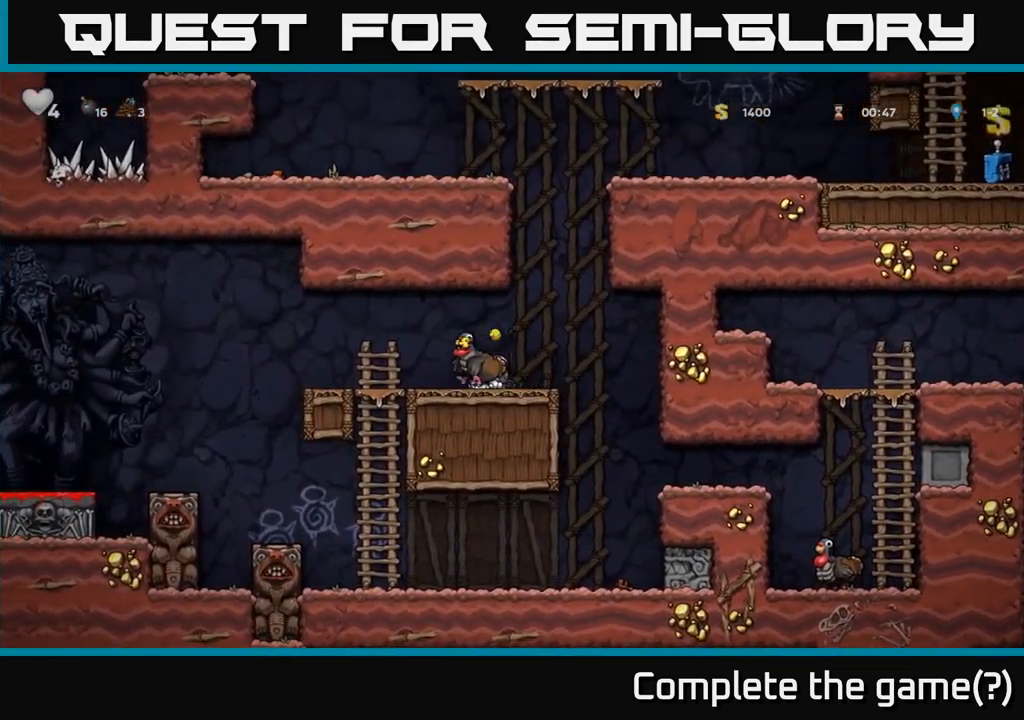
{"buttons": ["A"], "left_stick": "left", "events": [[350, "A", "down"]]}
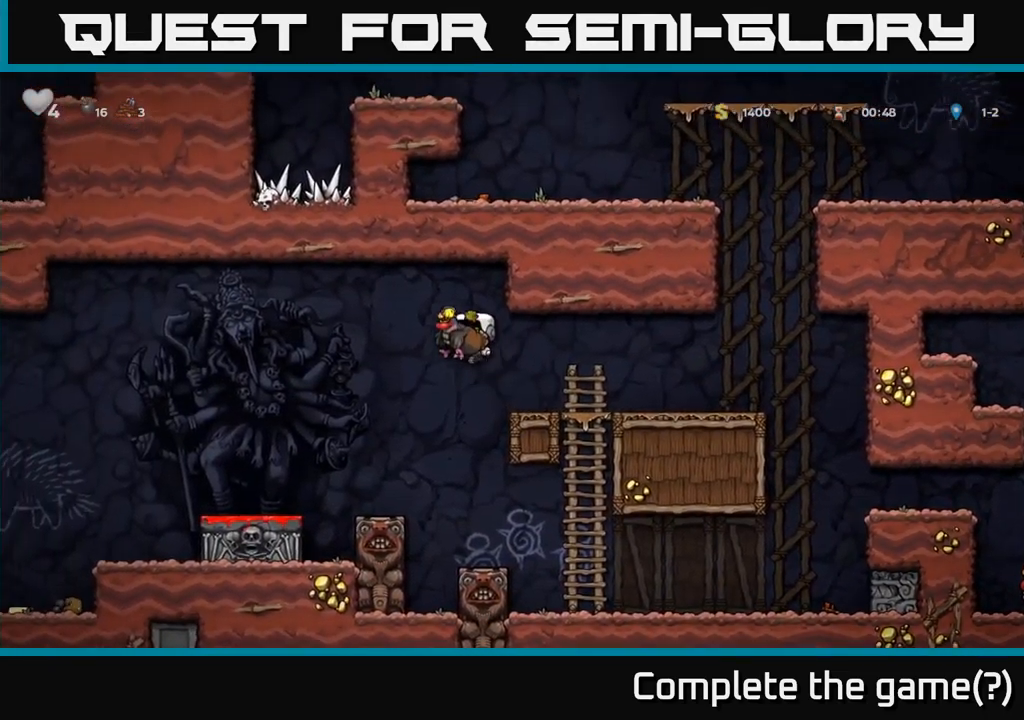
{"buttons": [], "left_stick": "center", "events": [[17, "A", "up"], [450, "left_stick", "center"]]}